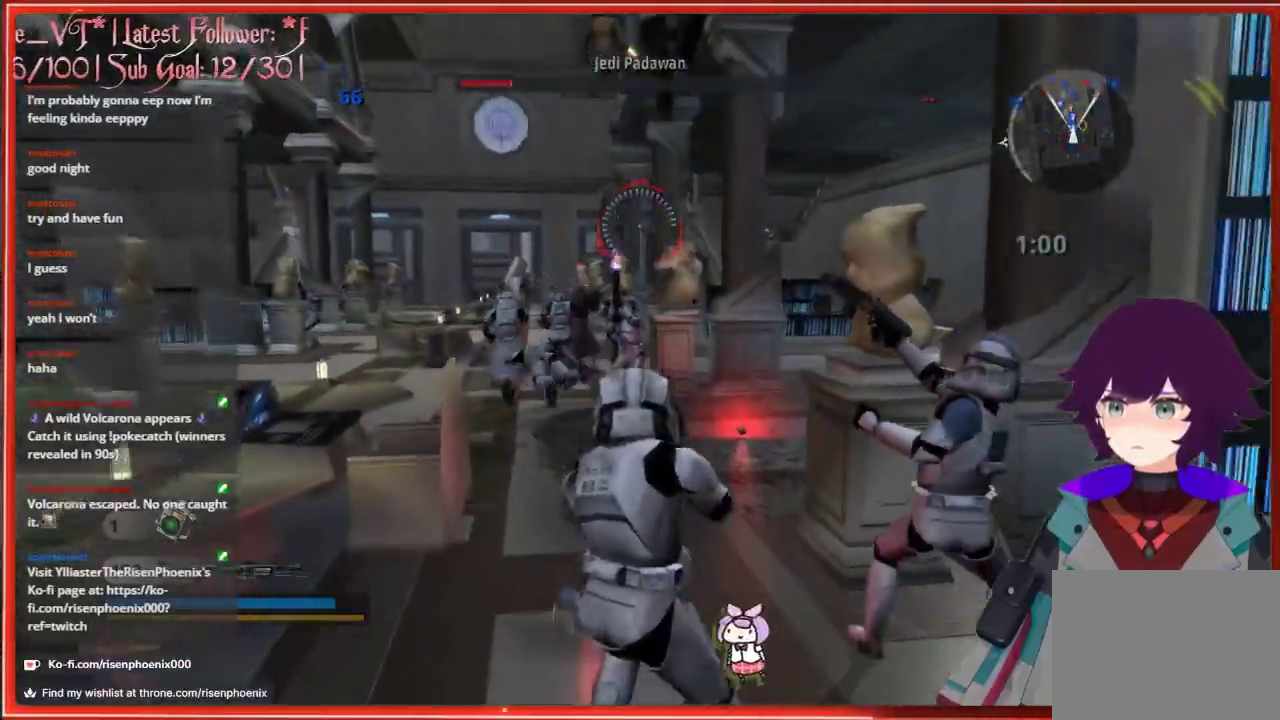
Gameplay with a controller (Xbox layout); each line is a JSON object with the inputs held at the frame after it. "events" lists button and stick changes between this image and that frame as [ms after this image, input, new state], when the widget could be followed in between.
{"buttons": [], "left_stick": "down", "right_stick": "center", "events": [[83, "right_stick", "center"], [183, "L2", "down"], [300, "L2", "up"]]}
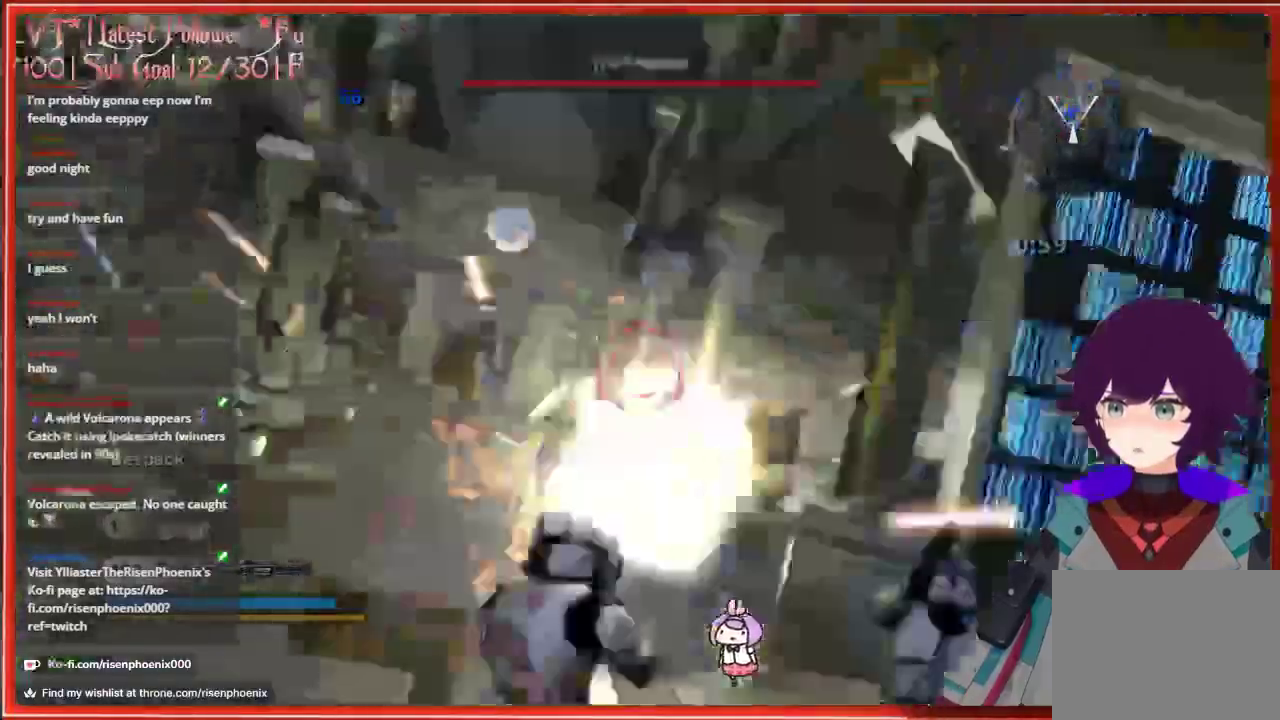
{"buttons": [], "left_stick": "center", "right_stick": "center", "events": [[250, "left_stick", "center"]]}
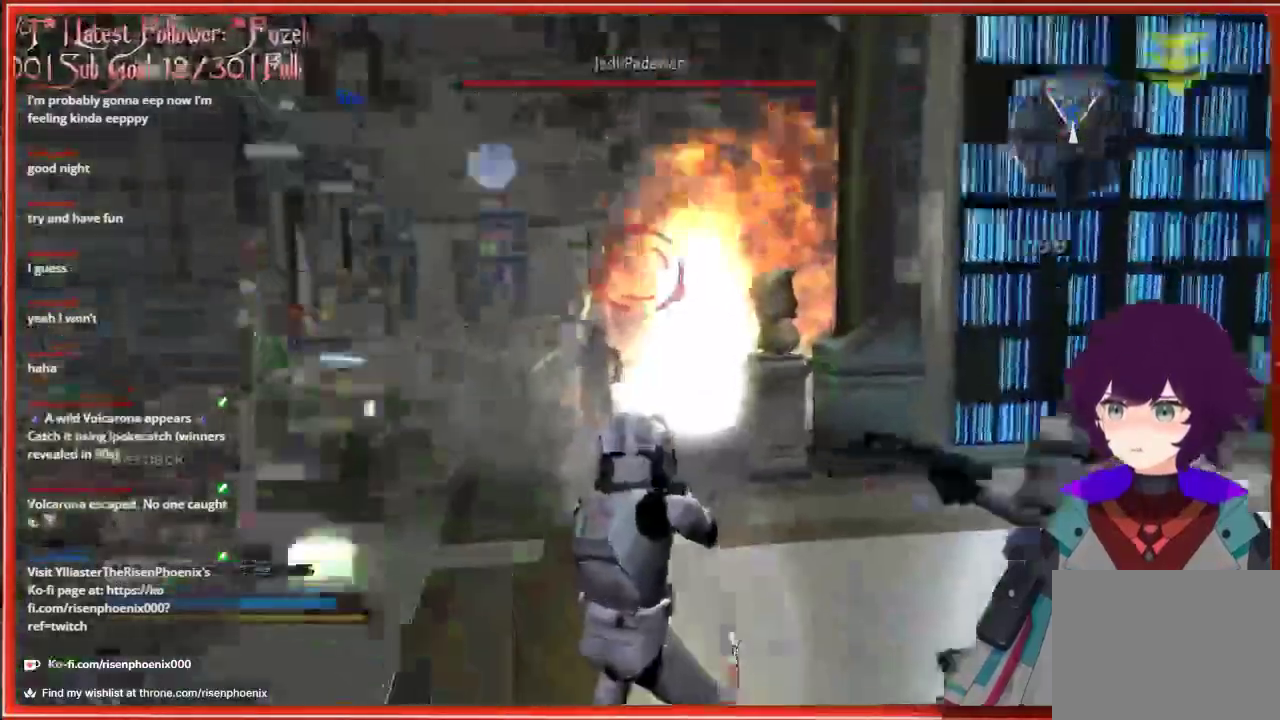
{"buttons": [], "left_stick": "up-right", "right_stick": "center", "events": [[317, "X", "down"], [433, "X", "up"], [500, "left_stick", "up-right"]]}
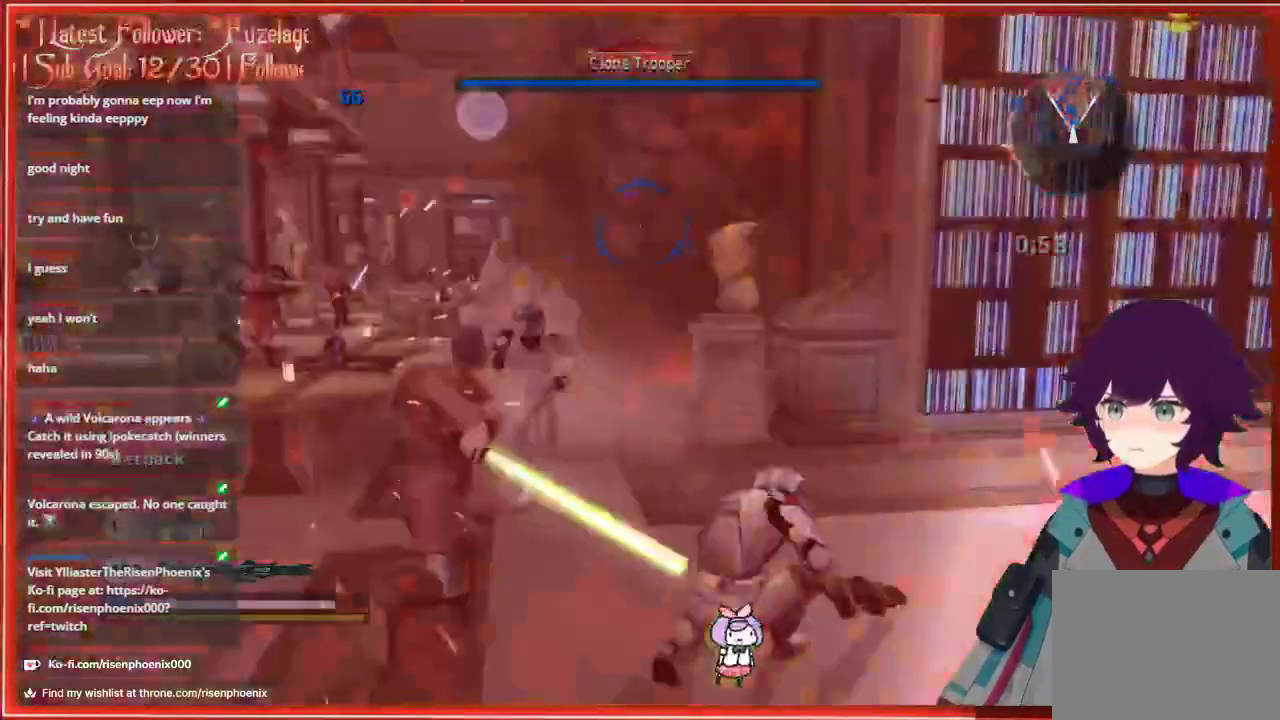
{"buttons": [], "left_stick": "right", "right_stick": "right", "events": [[50, "left_stick", "right"], [300, "right_stick", "down"], [367, "right_stick", "down-right"], [483, "right_stick", "right"]]}
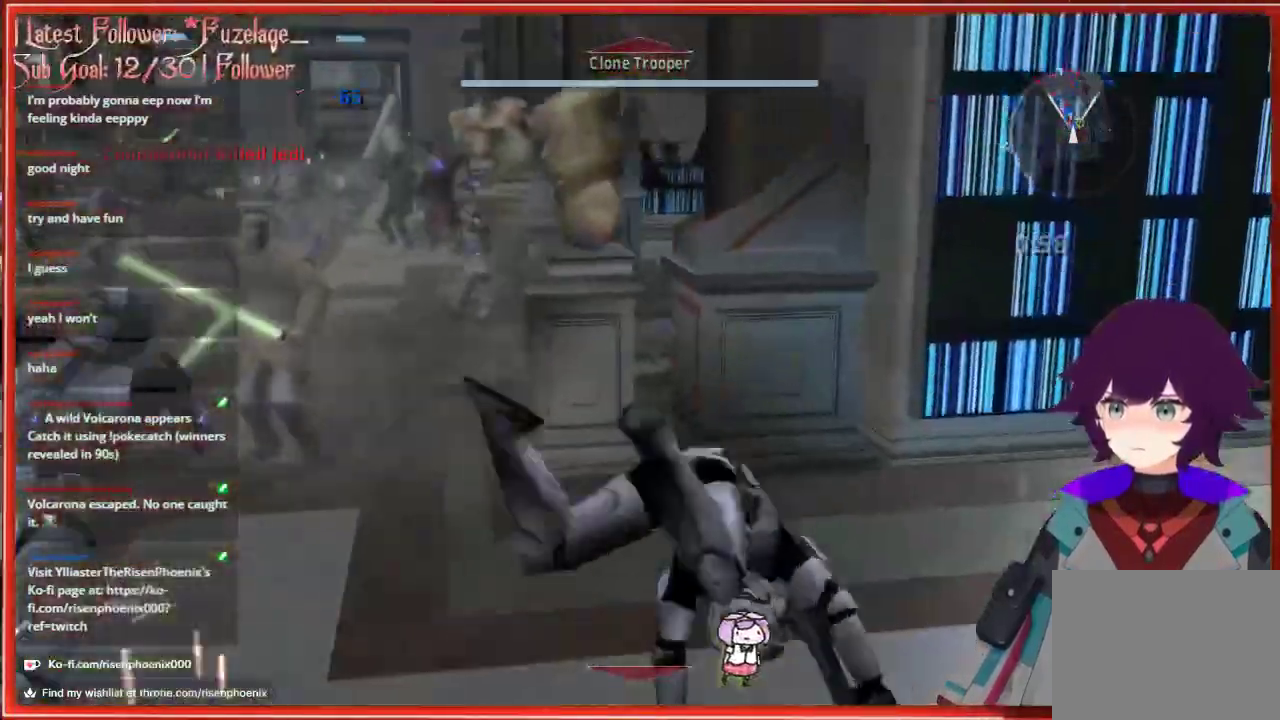
{"buttons": [], "left_stick": "right", "right_stick": "center", "events": [[17, "left_stick", "up-right"], [100, "right_stick", "center"], [183, "A", "down"], [317, "A", "up"], [333, "left_stick", "right"]]}
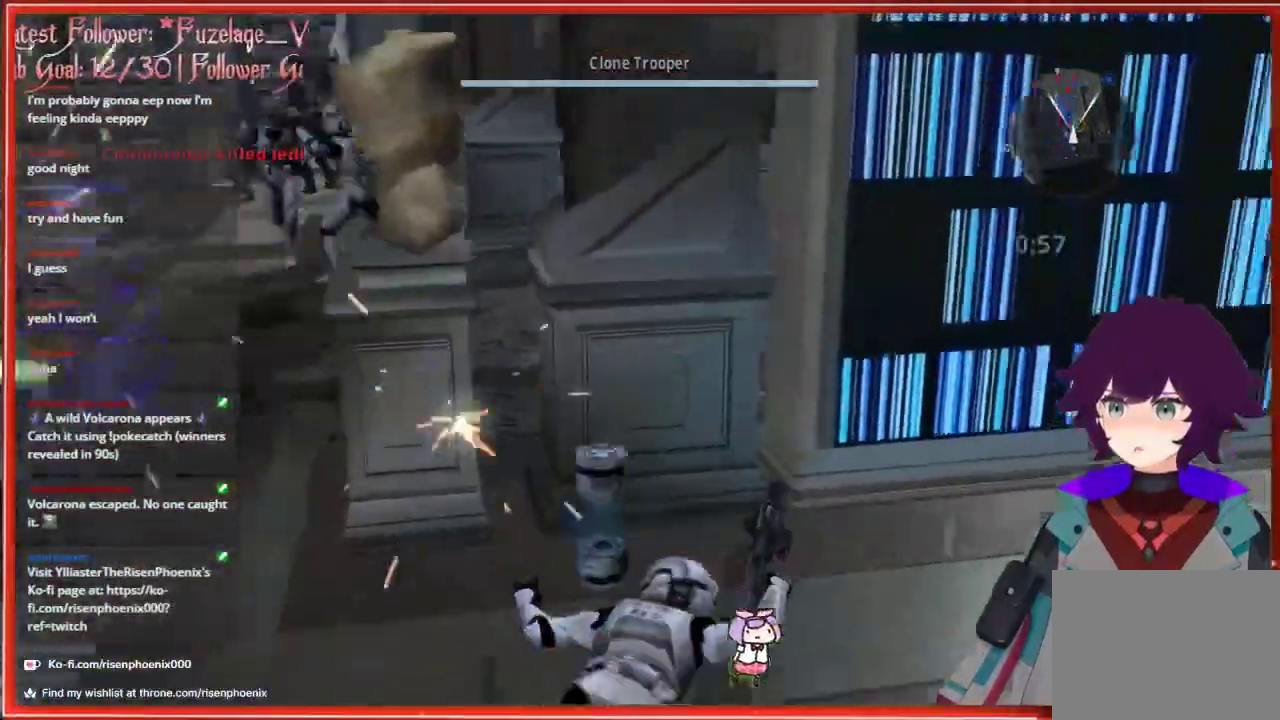
{"buttons": [], "left_stick": "center", "right_stick": "center", "events": [[50, "right_stick", "left"], [117, "left_stick", "center"], [333, "right_stick", "center"]]}
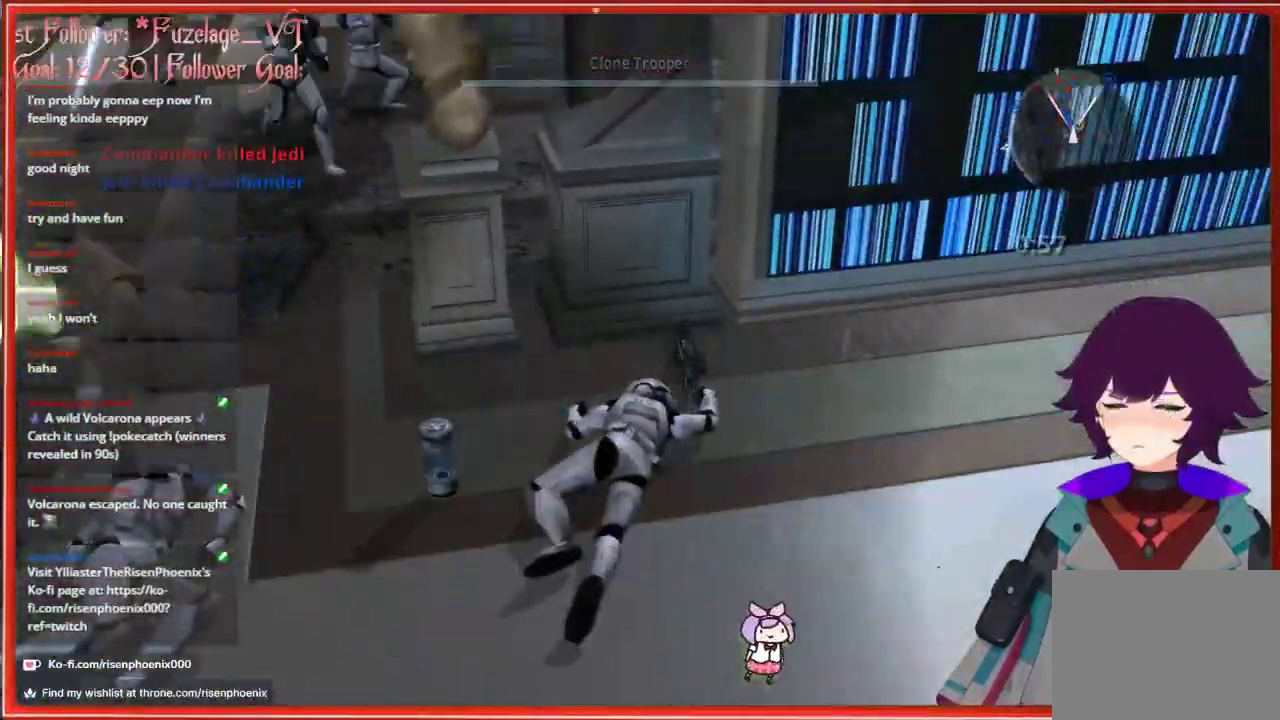
{"buttons": [], "left_stick": "center", "right_stick": "center", "events": []}
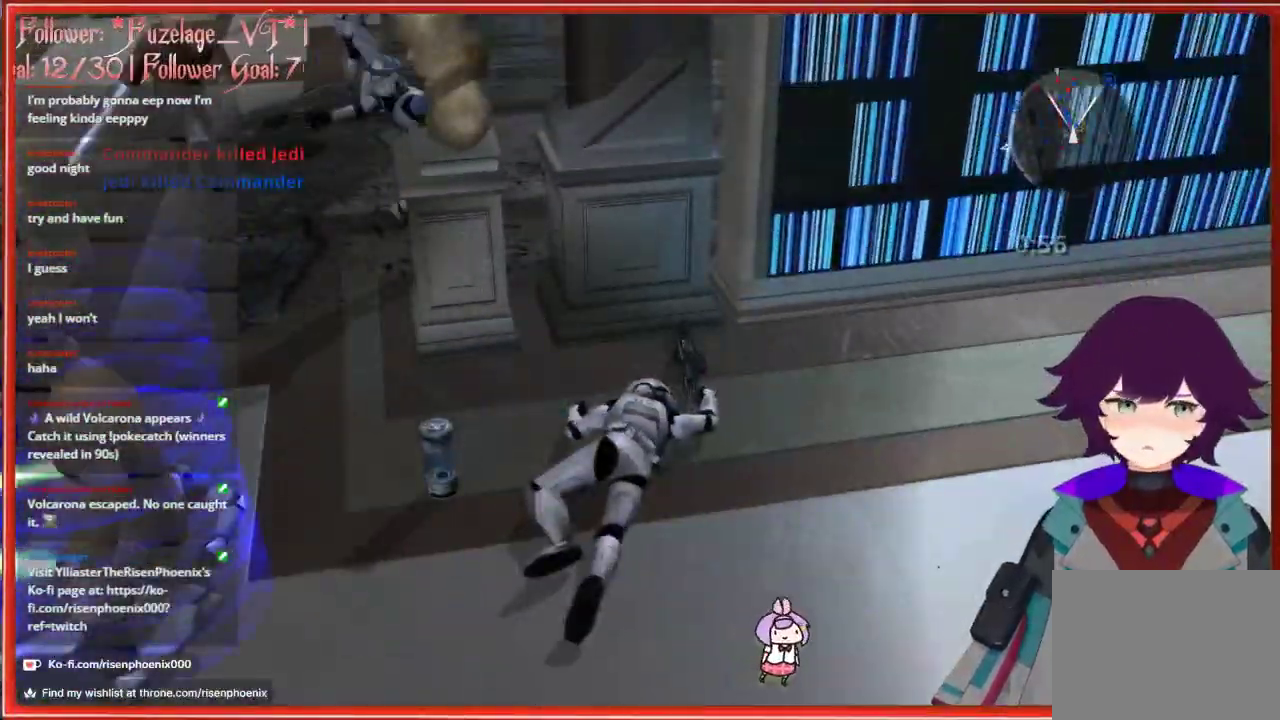
{"buttons": [], "left_stick": "center", "right_stick": "center", "events": []}
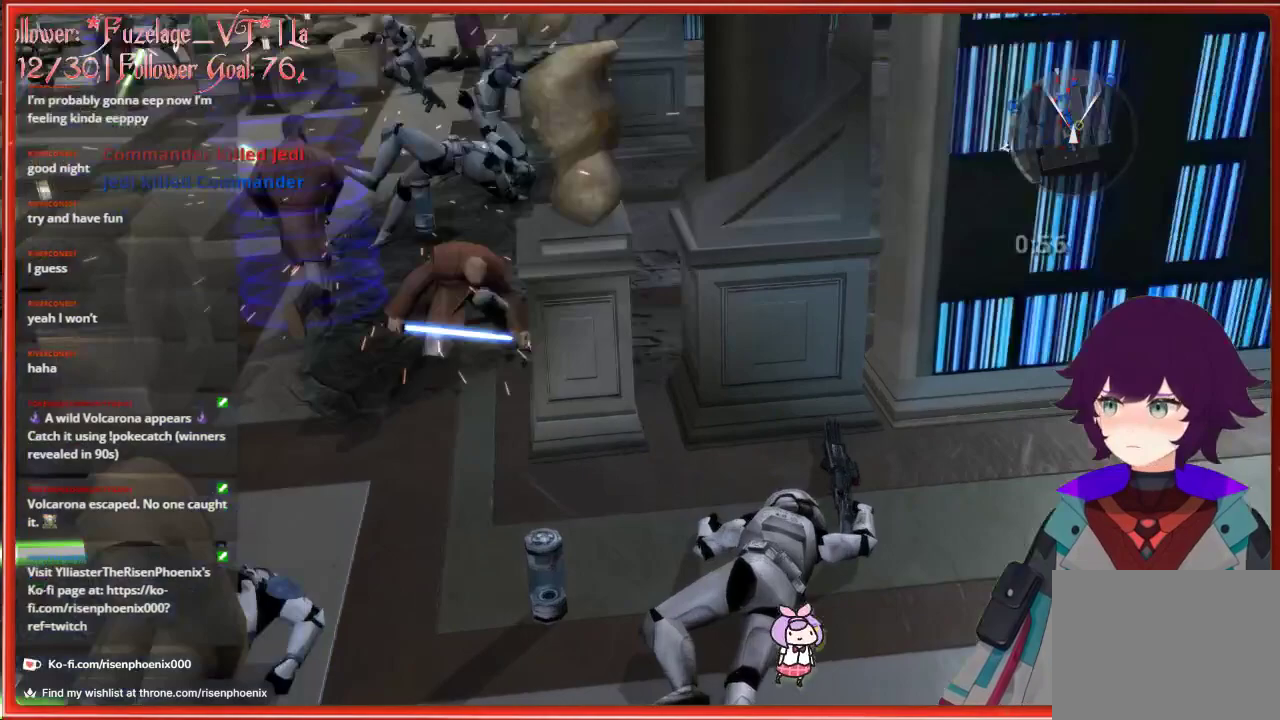
{"buttons": [], "left_stick": "center", "right_stick": "center", "events": []}
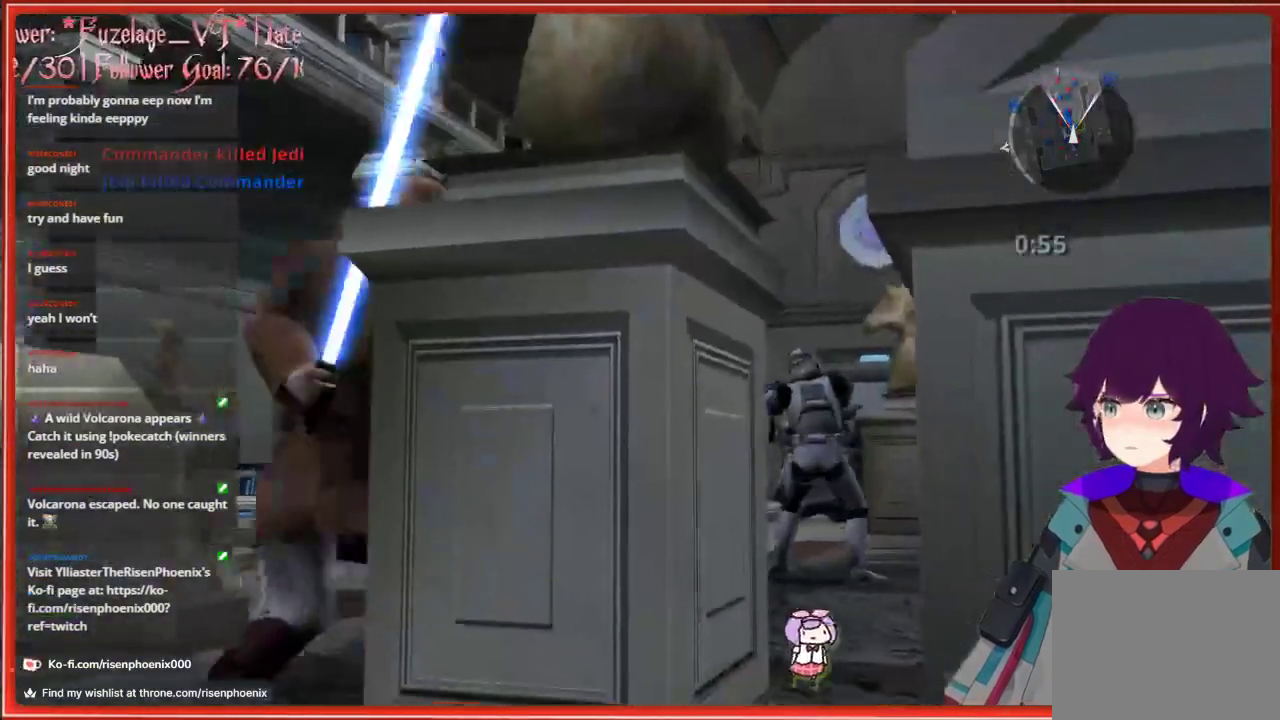
{"buttons": [], "left_stick": "center", "right_stick": "center", "events": []}
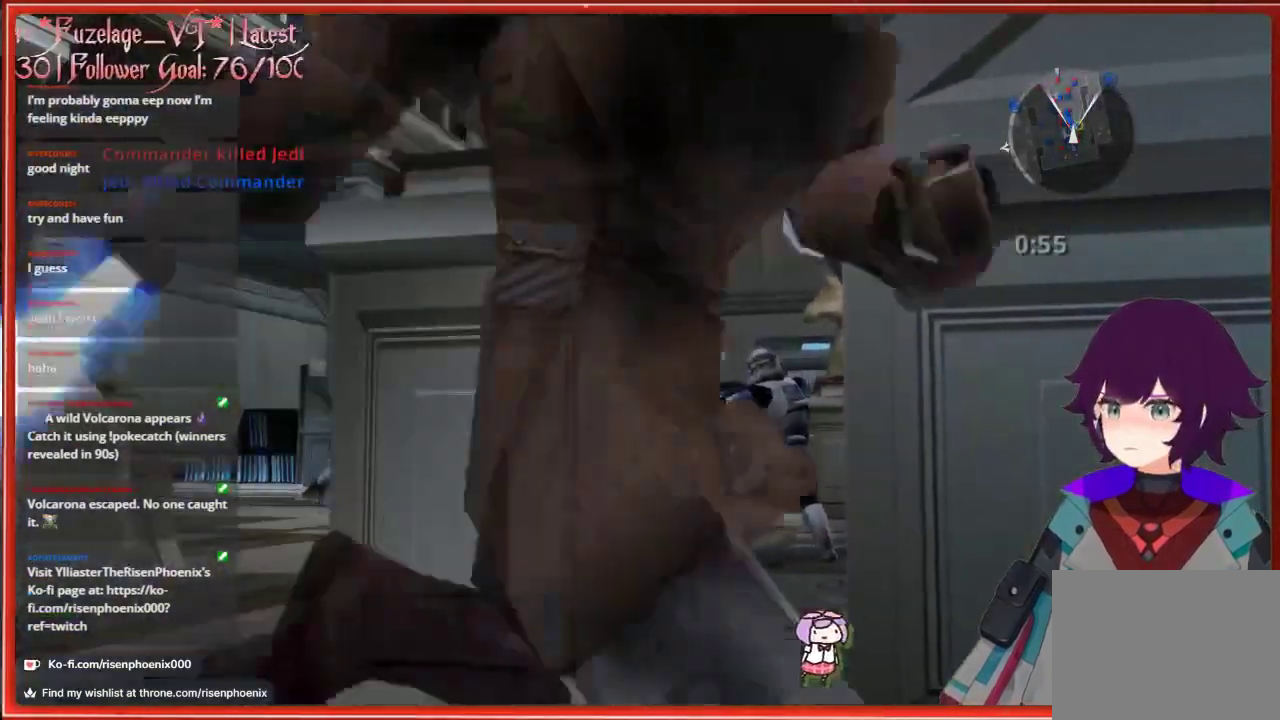
{"buttons": [], "left_stick": "center", "right_stick": "center", "events": []}
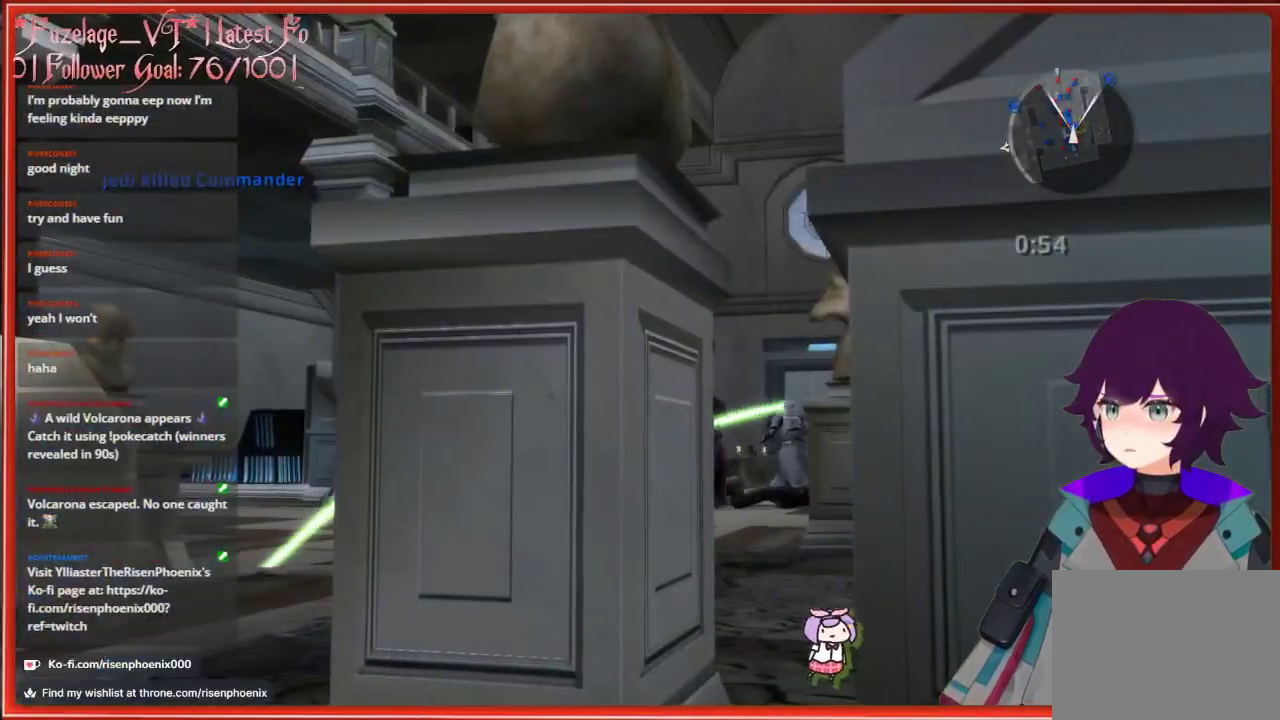
{"buttons": [], "left_stick": "center", "right_stick": "center", "events": []}
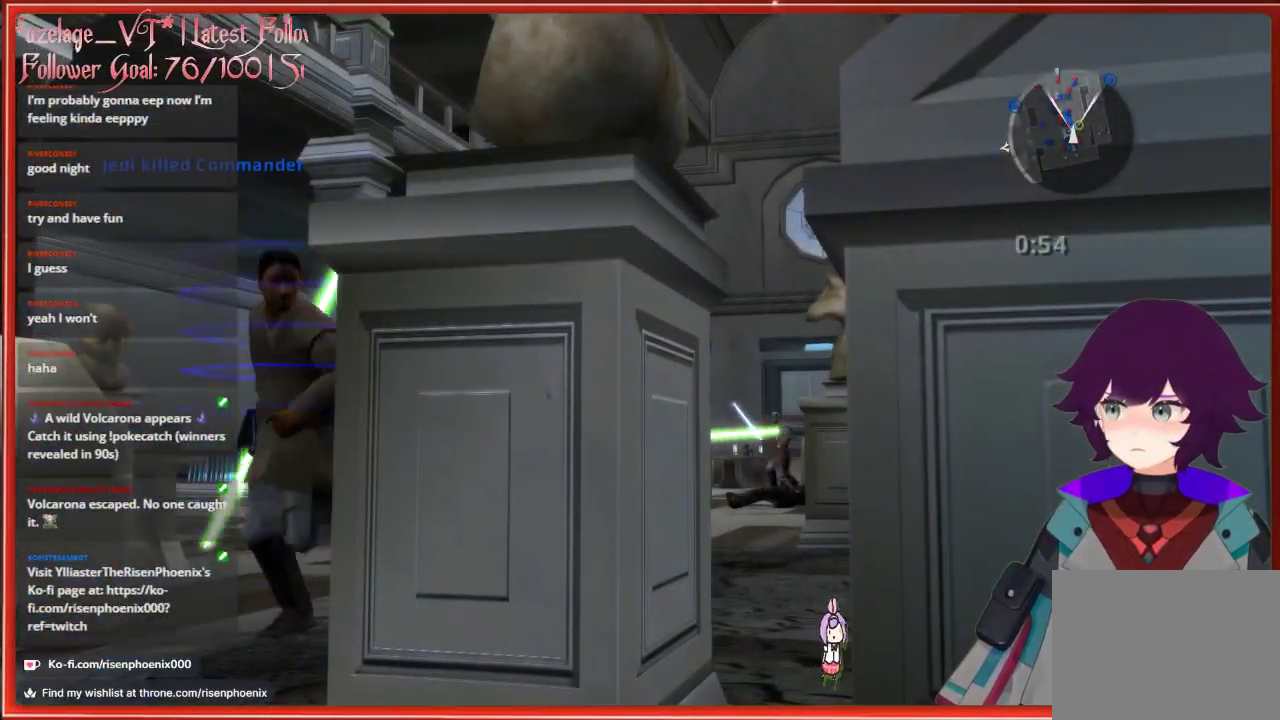
{"buttons": [], "left_stick": "center", "right_stick": "center", "events": []}
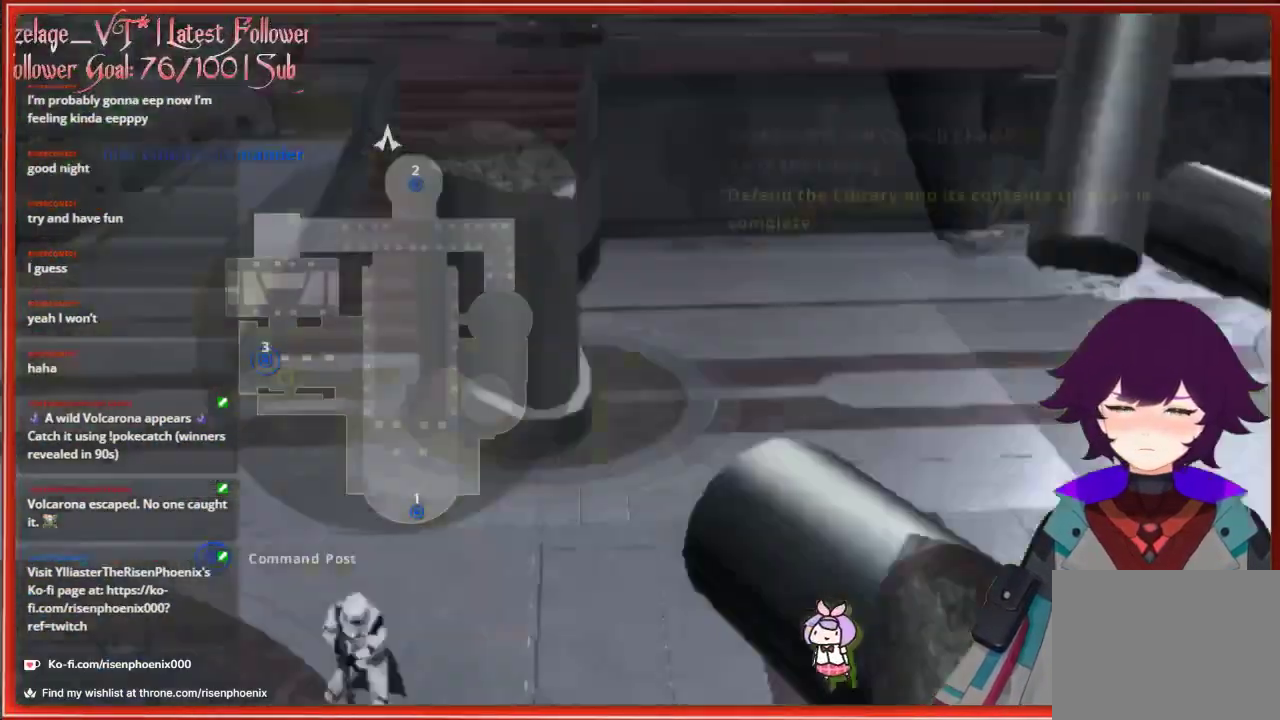
{"buttons": [], "left_stick": "up-right", "right_stick": "center", "events": [[367, "left_stick", "up-right"]]}
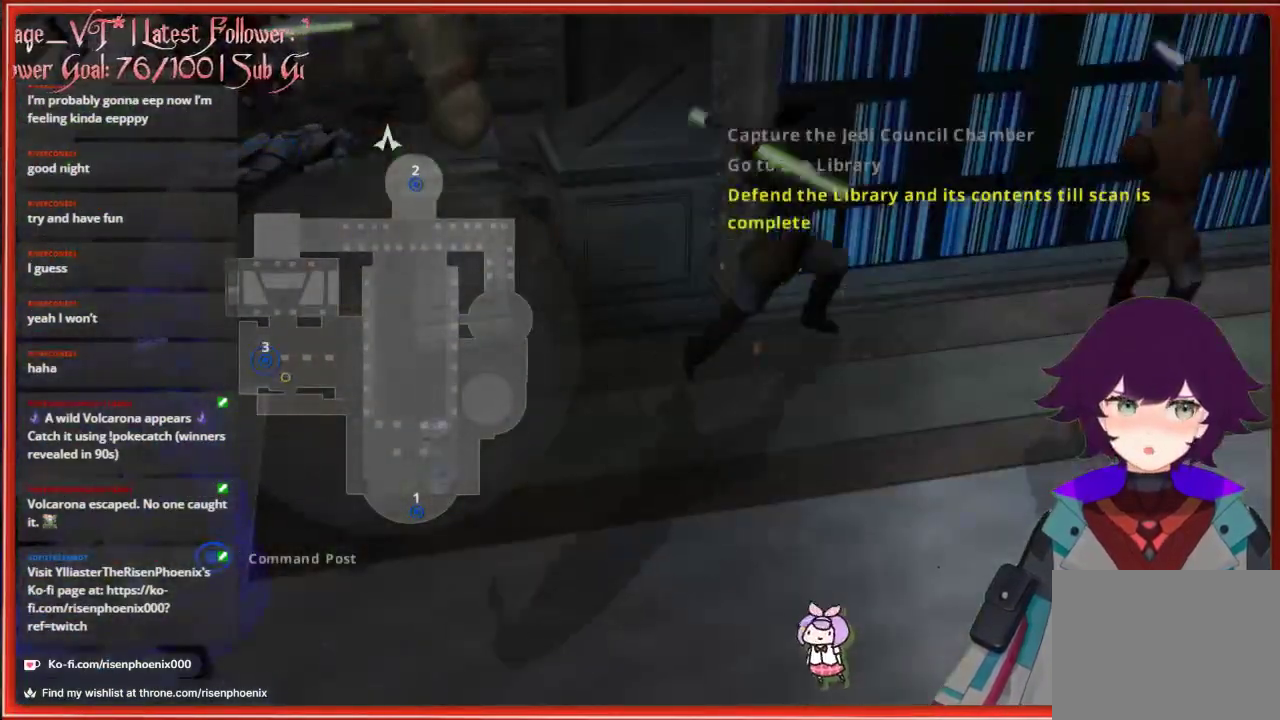
{"buttons": [], "left_stick": "center", "right_stick": "center", "events": [[150, "left_stick", "center"]]}
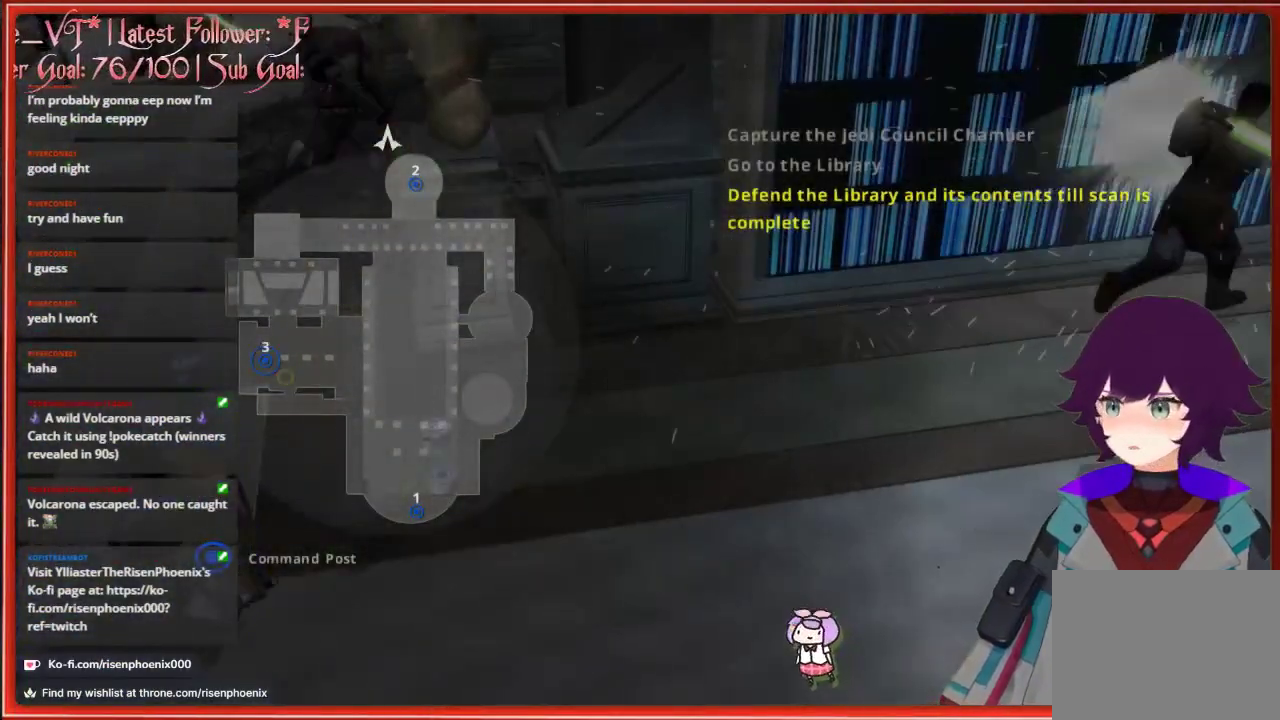
{"buttons": ["A"], "left_stick": "center", "right_stick": "center", "events": [[450, "A", "down"]]}
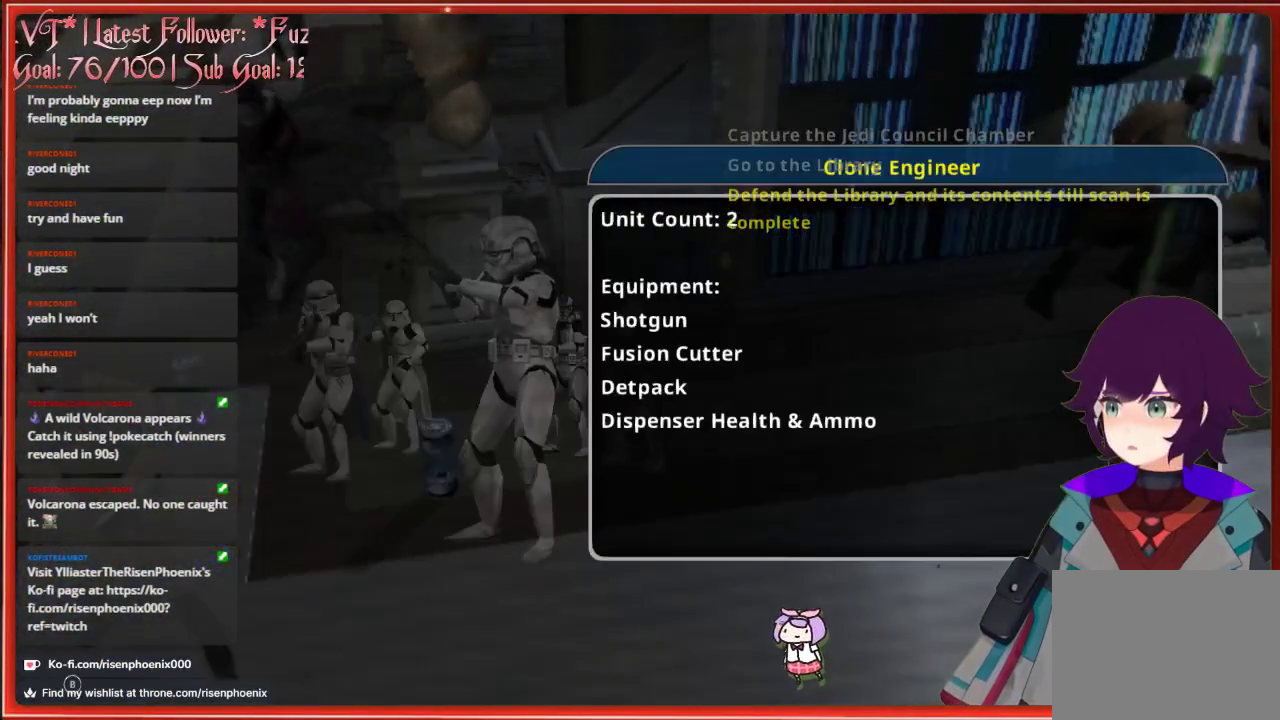
{"buttons": [], "left_stick": "center", "right_stick": "center", "events": [[83, "A", "up"]]}
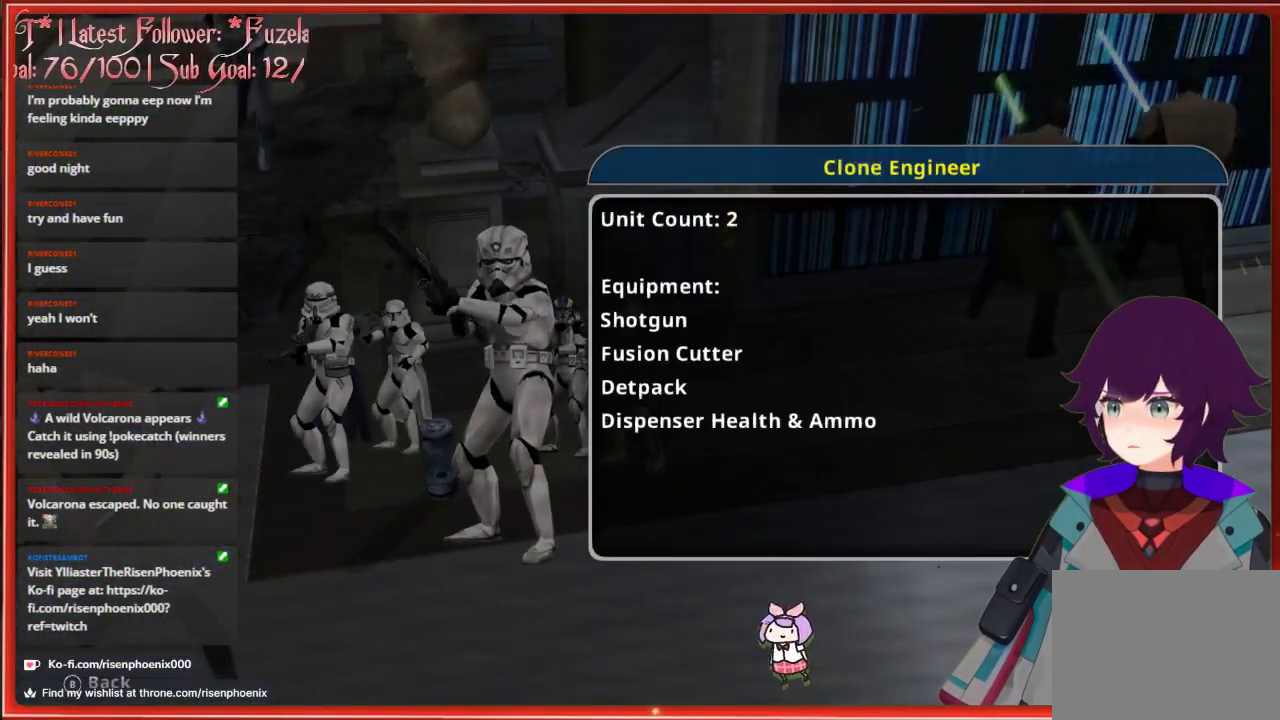
{"buttons": [], "left_stick": "center", "right_stick": "center", "events": []}
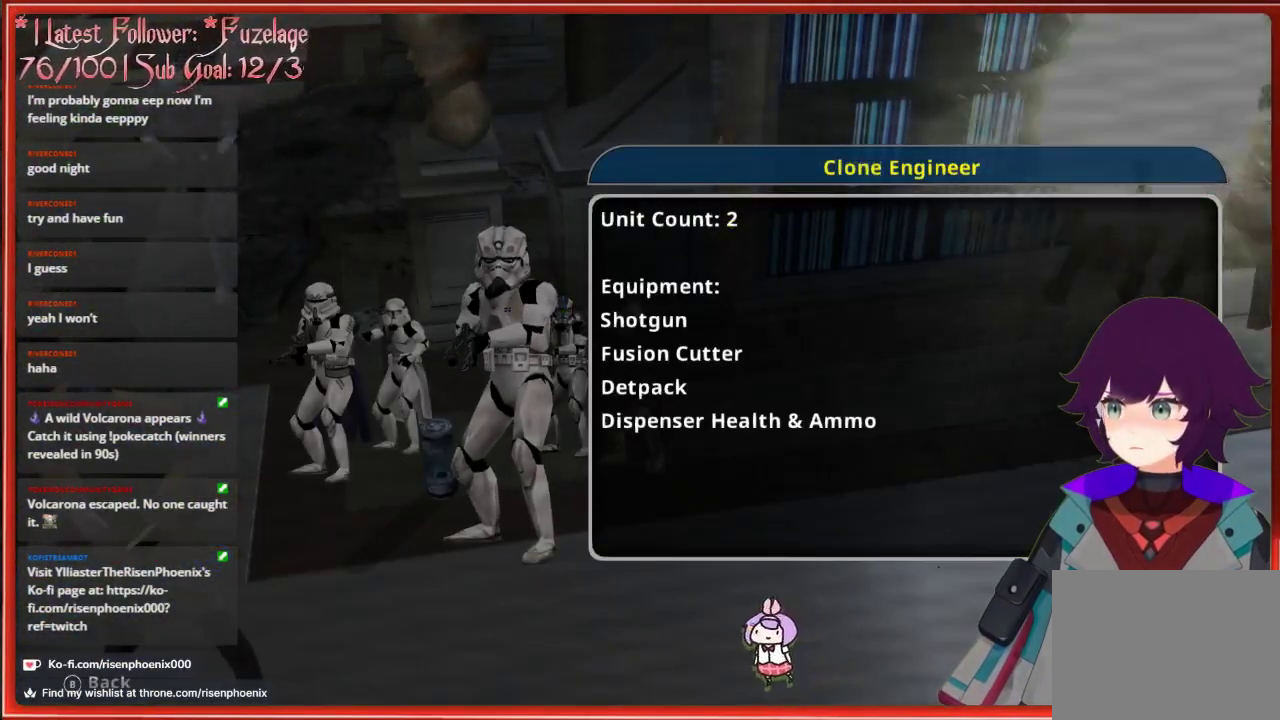
{"buttons": [], "left_stick": "center", "right_stick": "center", "events": [[367, "DPAD_RIGHT", "down"], [500, "DPAD_RIGHT", "up"]]}
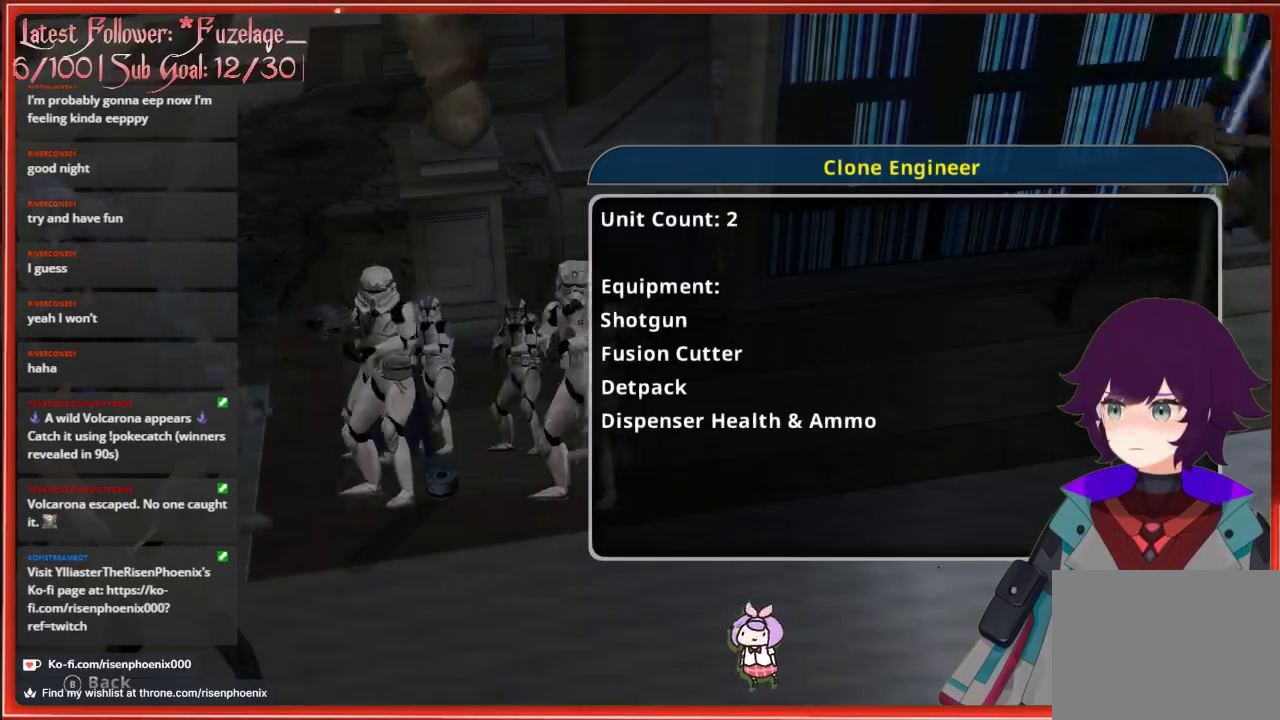
{"buttons": ["DPAD_LEFT"], "left_stick": "center", "right_stick": "center", "events": [[400, "DPAD_LEFT", "down"]]}
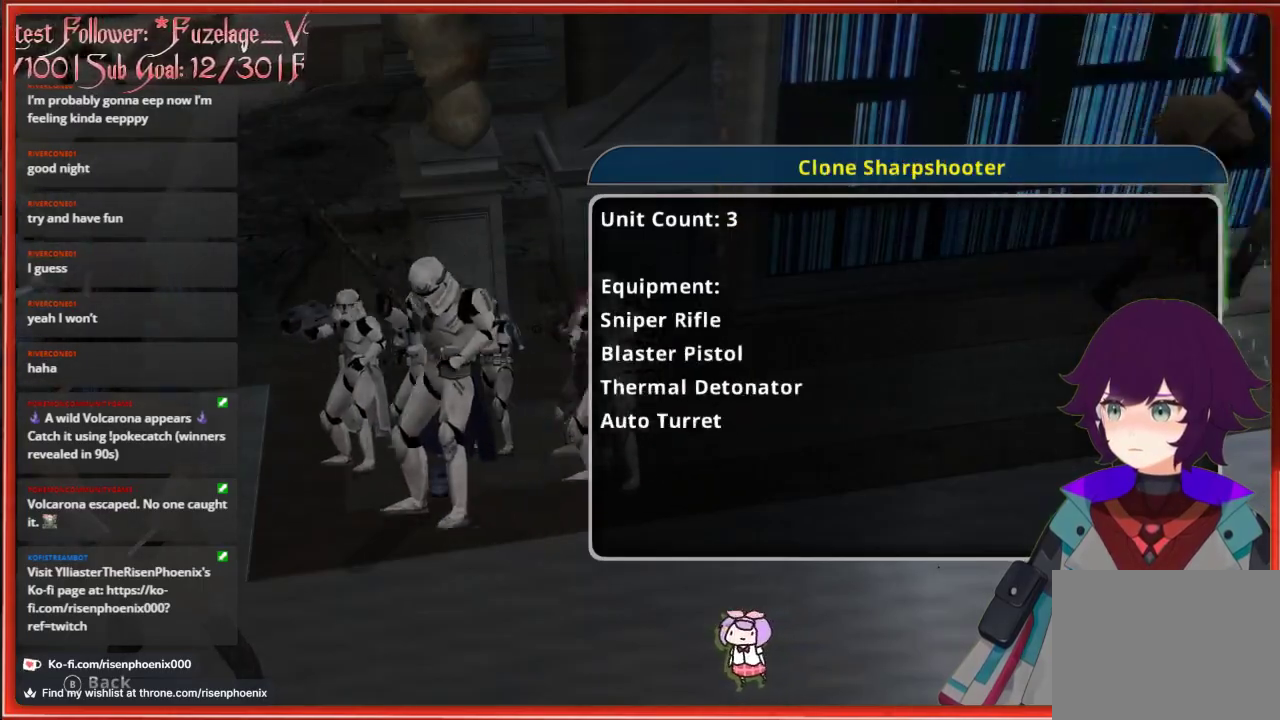
{"buttons": [], "left_stick": "center", "right_stick": "center", "events": [[17, "DPAD_LEFT", "up"], [283, "A", "down"], [400, "A", "up"]]}
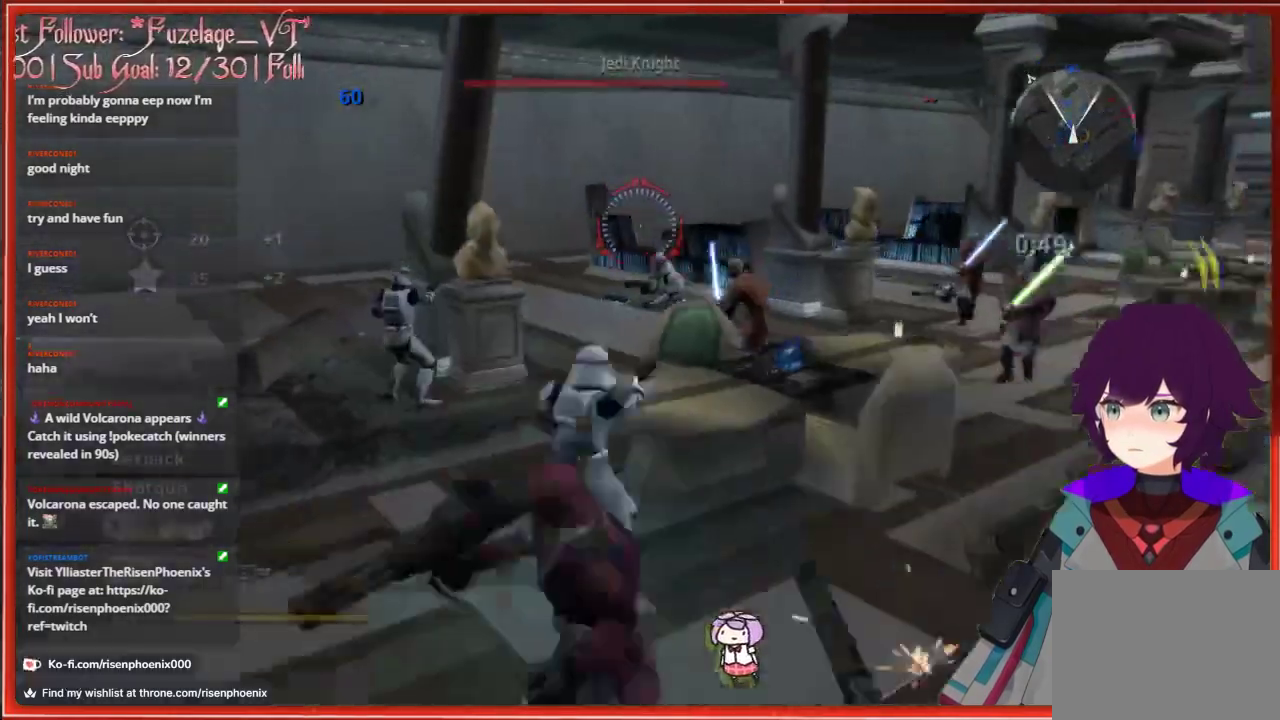
{"buttons": [], "left_stick": "up-left", "right_stick": "center", "events": [[167, "left_stick", "right"], [333, "left_stick", "up-right"], [483, "left_stick", "up-left"]]}
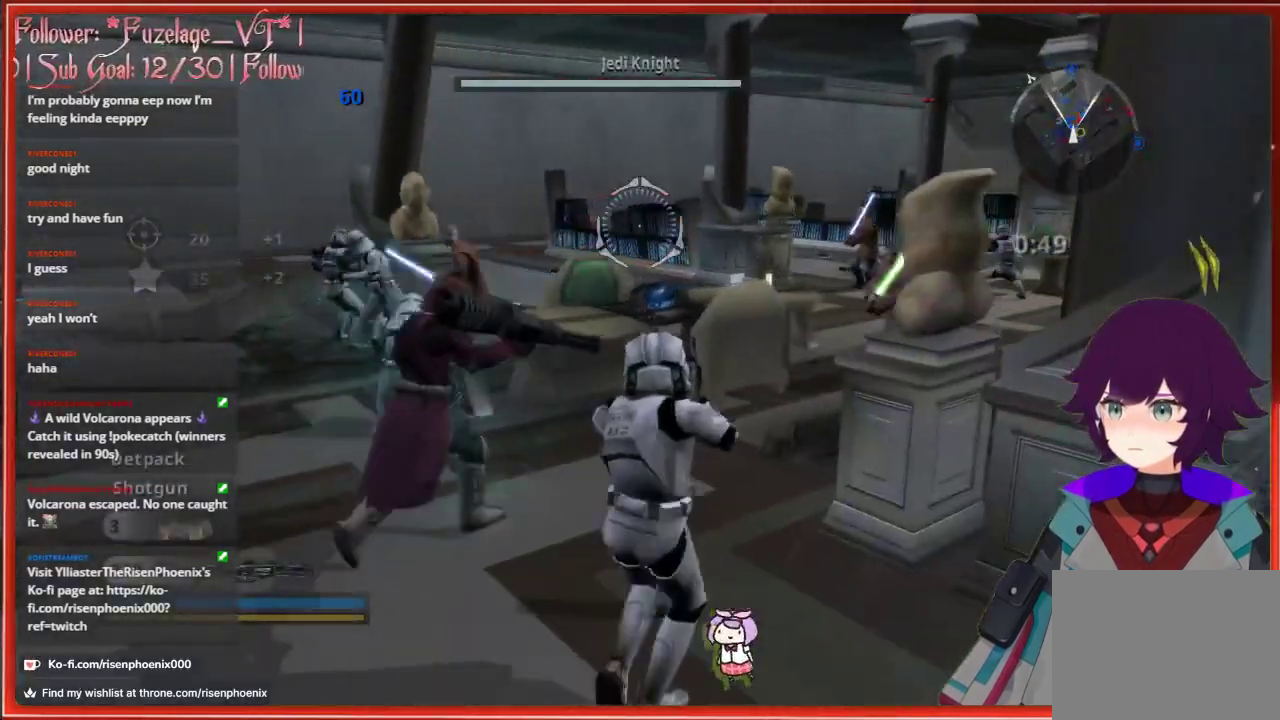
{"buttons": [], "left_stick": "left", "right_stick": "left", "events": [[133, "left_stick", "left"], [283, "right_stick", "down-left"], [350, "right_stick", "left"]]}
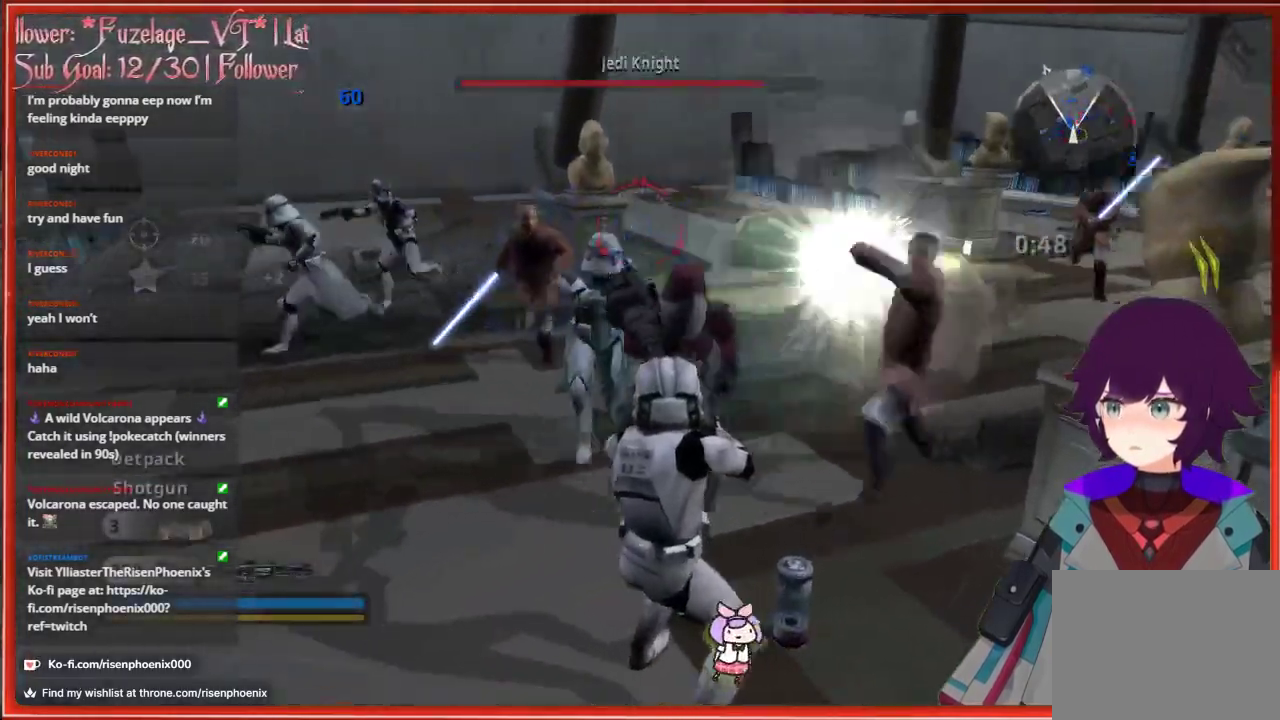
{"buttons": [], "left_stick": "down", "right_stick": "down-right", "events": [[83, "right_stick", "up-left"], [100, "R2", "down"], [133, "left_stick", "down-left"], [283, "R2", "up"], [283, "right_stick", "center"], [383, "left_stick", "down"], [433, "right_stick", "down-right"]]}
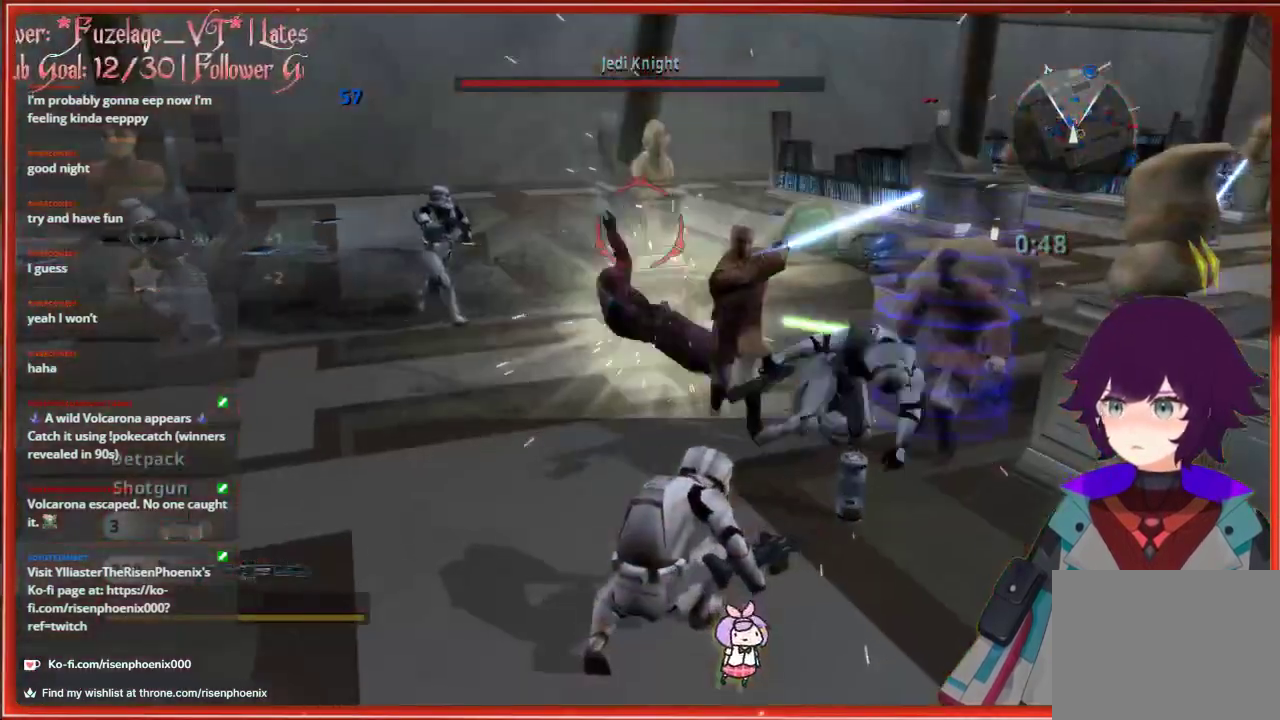
{"buttons": [], "left_stick": "down", "right_stick": "down", "events": [[67, "right_stick", "center"], [217, "A", "down"], [300, "A", "up"], [483, "right_stick", "down"]]}
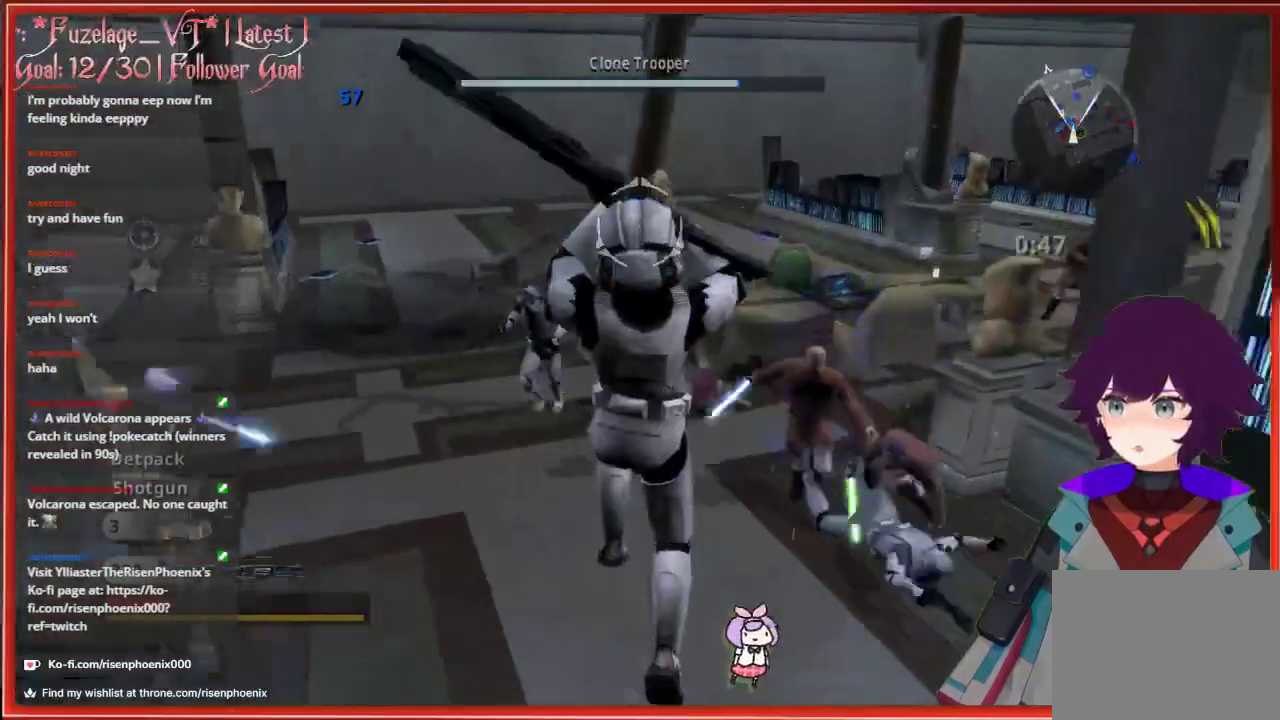
{"buttons": [], "left_stick": "down", "right_stick": "center", "events": [[150, "right_stick", "center"]]}
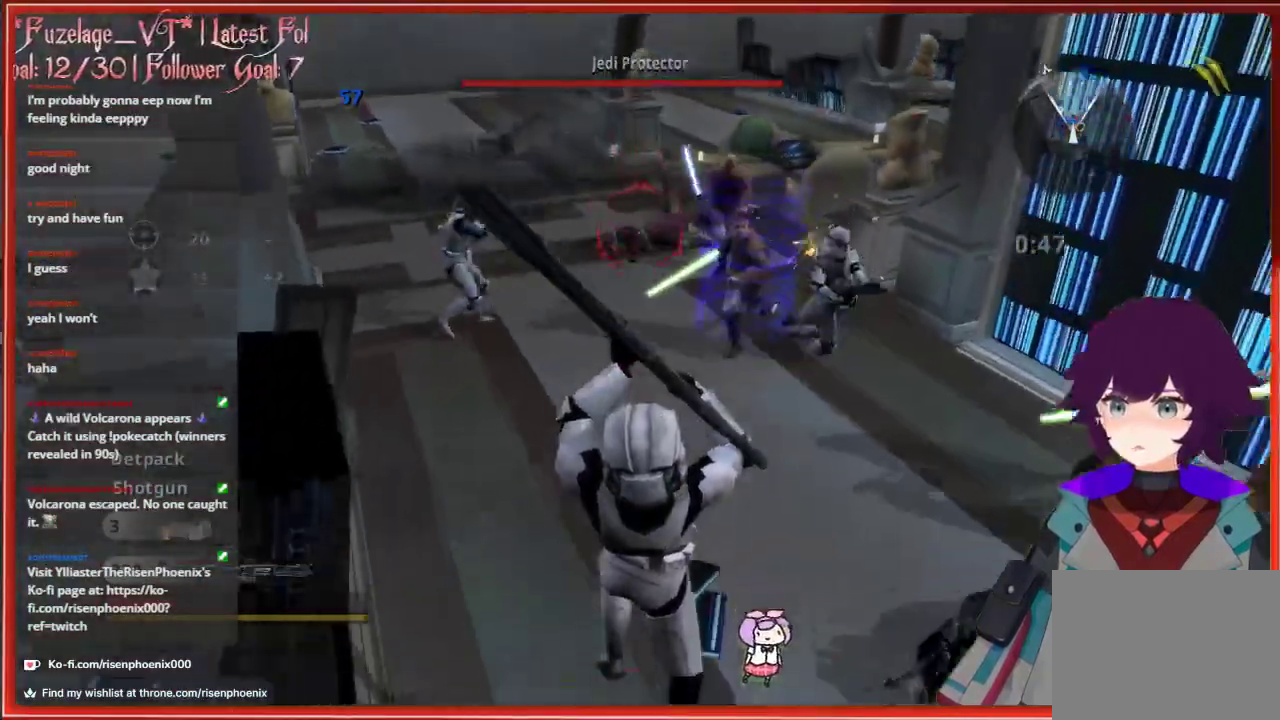
{"buttons": ["R2"], "left_stick": "down", "right_stick": "center", "events": [[17, "left_stick", "center"], [17, "right_stick", "up"], [83, "left_stick", "up-right"], [183, "left_stick", "up"], [367, "left_stick", "down-right"], [417, "R2", "down"], [417, "left_stick", "down"], [483, "right_stick", "center"]]}
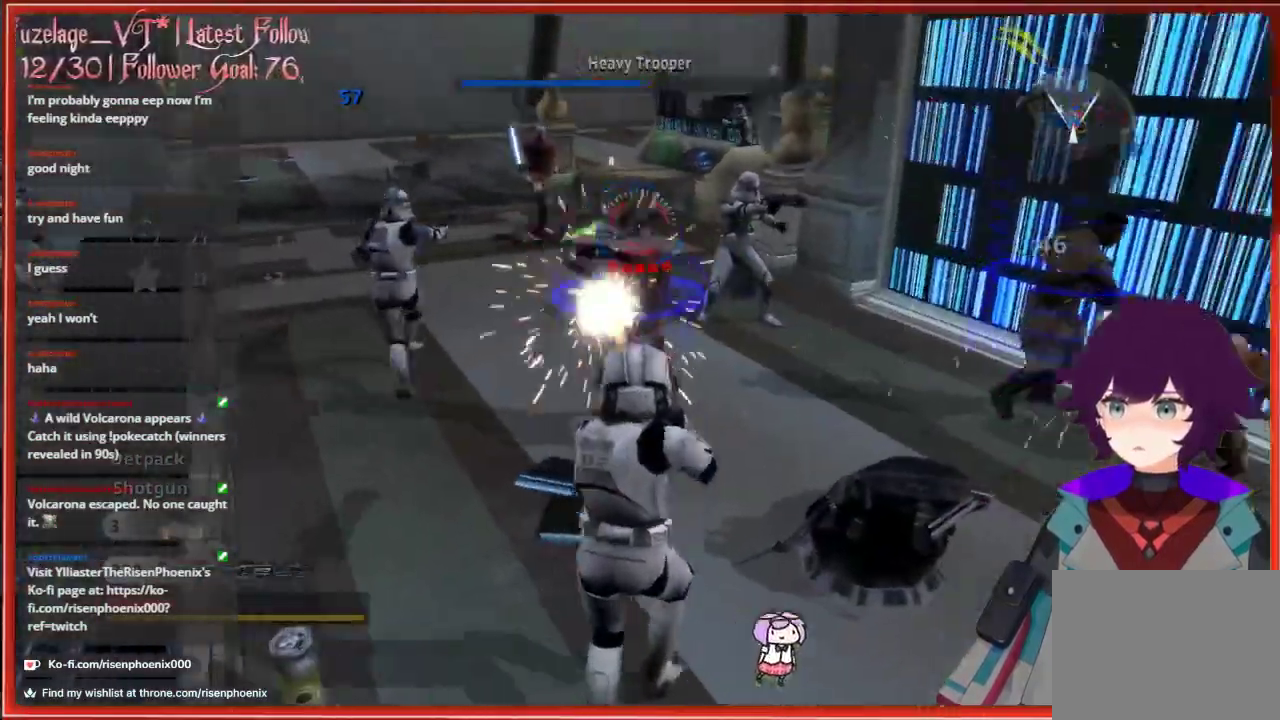
{"buttons": [], "left_stick": "down", "right_stick": "up", "events": [[50, "R2", "up"], [133, "R2", "down"], [250, "R2", "up"], [433, "right_stick", "up"]]}
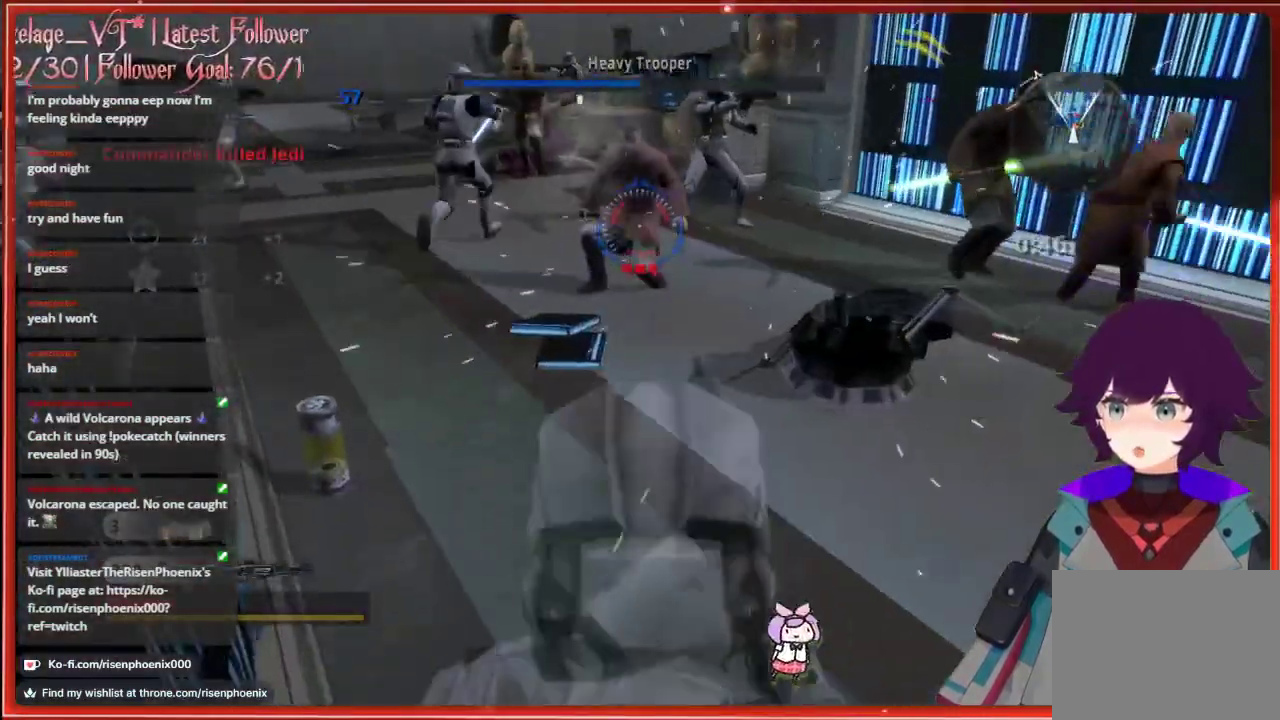
{"buttons": [], "left_stick": "up-right", "right_stick": "up-right", "events": [[17, "right_stick", "up-left"], [117, "left_stick", "center"], [183, "left_stick", "right"], [217, "right_stick", "up-right"], [383, "left_stick", "up-right"]]}
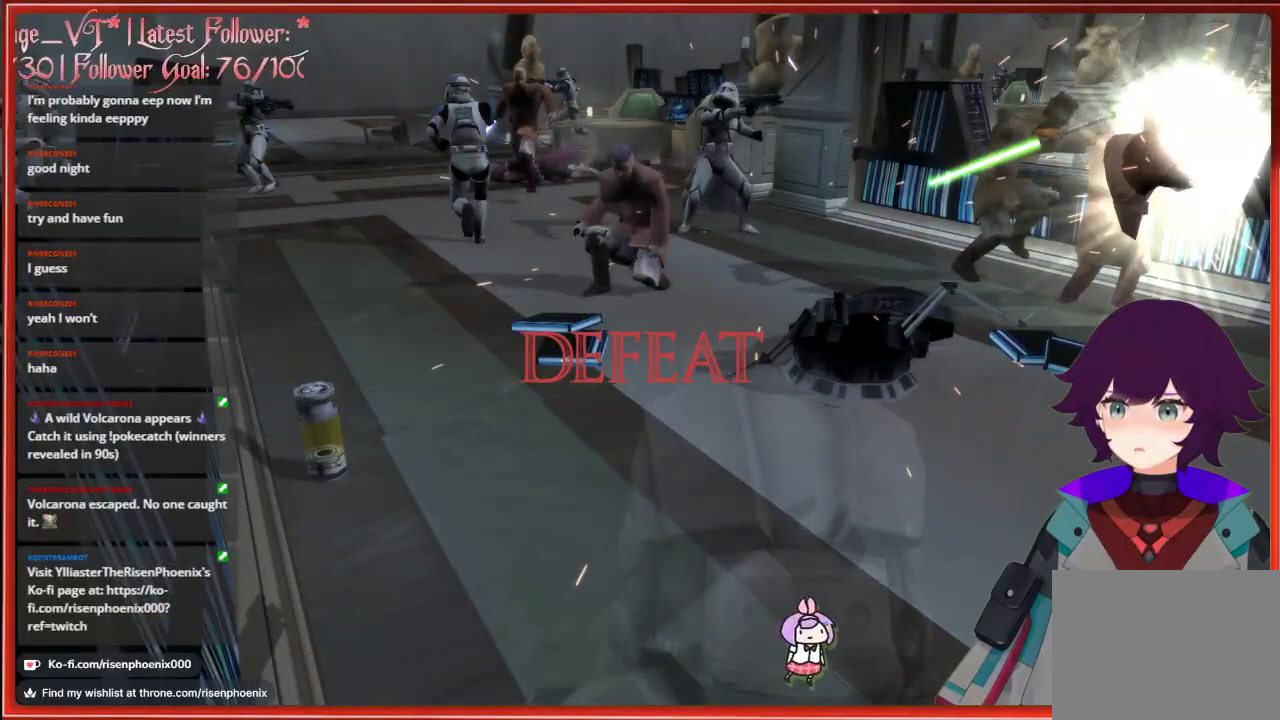
{"buttons": [], "left_stick": "center", "right_stick": "center", "events": [[167, "left_stick", "center"], [250, "right_stick", "center"]]}